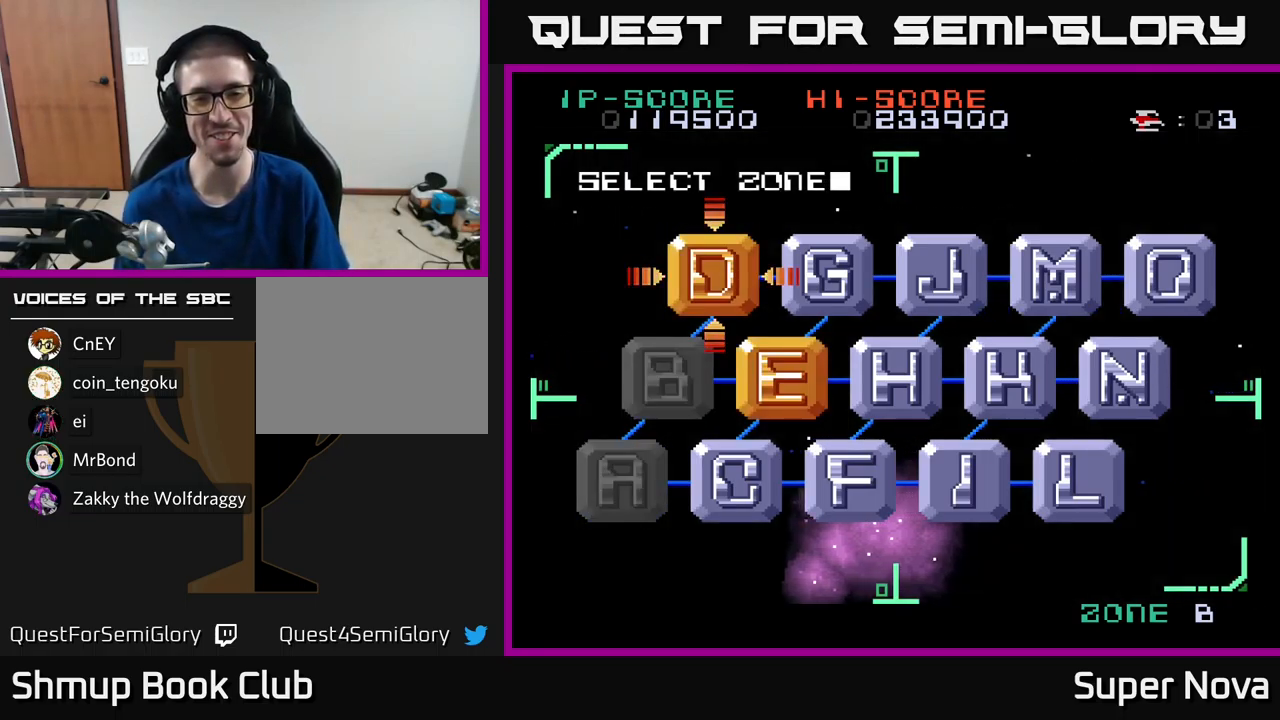
Gameplay with a controller (Xbox layout); each line is a JSON object with the inputs held at the frame after it. "events" lists button and stick changes between this image and that frame as [ms after this image, input, new state], when the widget could be followed in between.
{"buttons": ["DPAD_DOWN"], "left_stick": "center", "right_stick": "center", "events": [[350, "DPAD_DOWN", "down"]]}
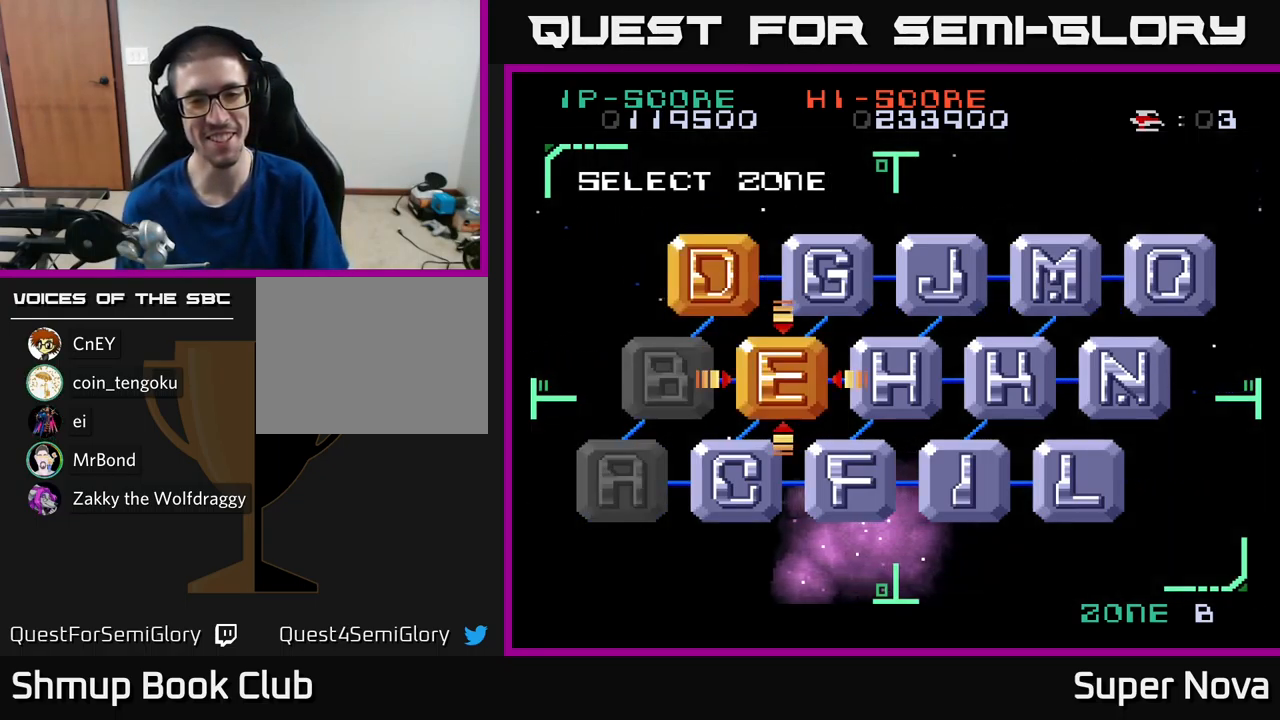
{"buttons": [], "left_stick": "center", "right_stick": "center", "events": [[33, "DPAD_DOWN", "up"], [233, "B", "down"], [333, "B", "up"]]}
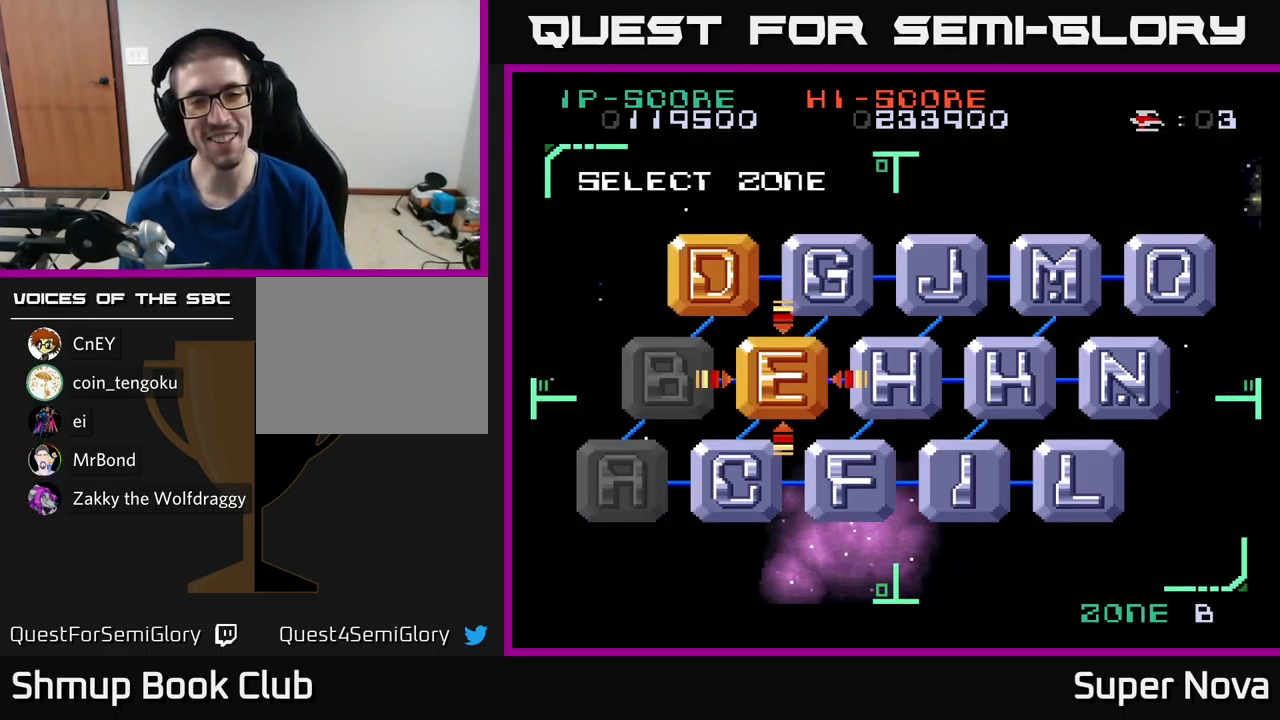
{"buttons": [], "left_stick": "center", "right_stick": "center", "events": [[283, "A", "down"], [417, "A", "up"]]}
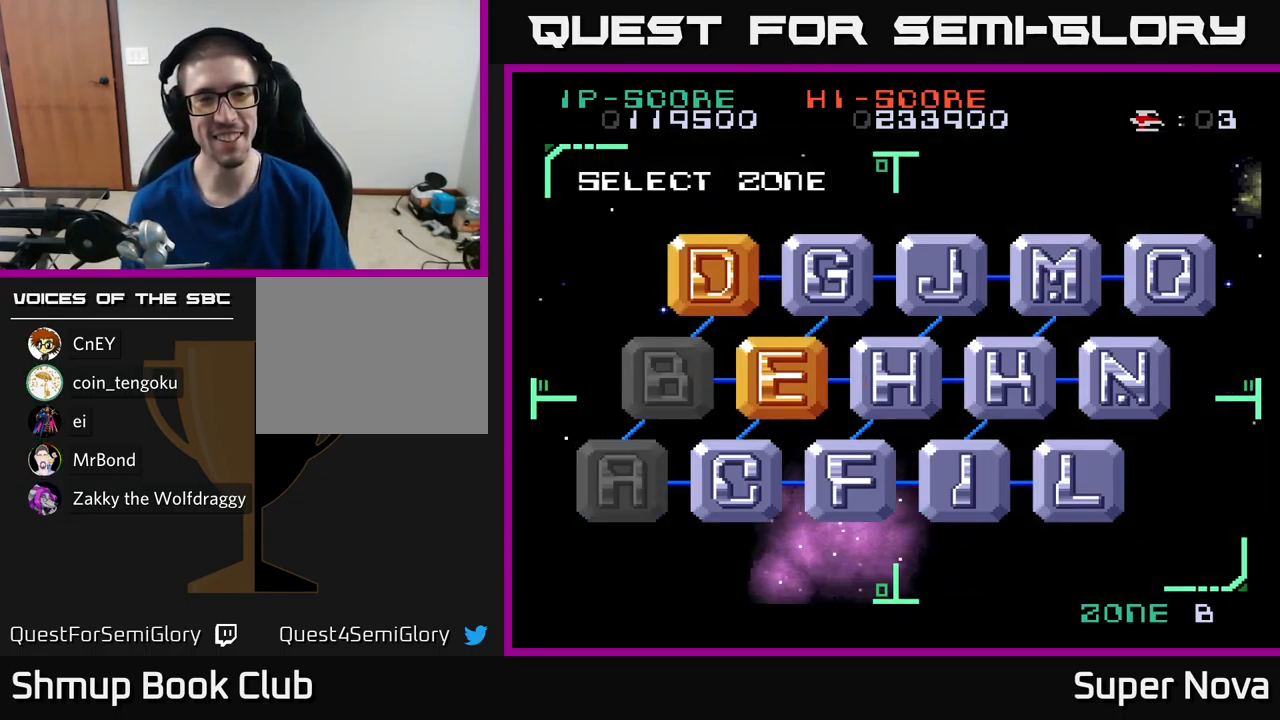
{"buttons": [], "left_stick": "center", "right_stick": "center", "events": [[183, "A", "down"], [283, "A", "up"]]}
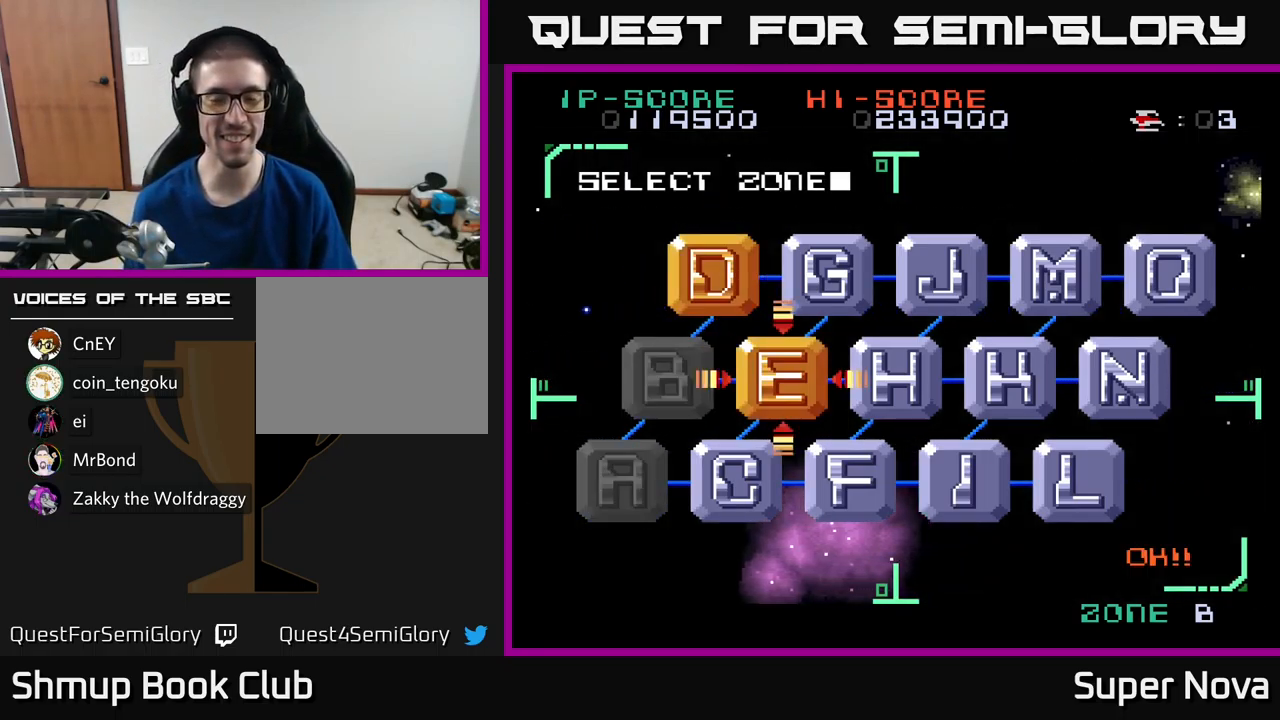
{"buttons": ["X"], "left_stick": "center", "right_stick": "center", "events": [[67, "X", "down"]]}
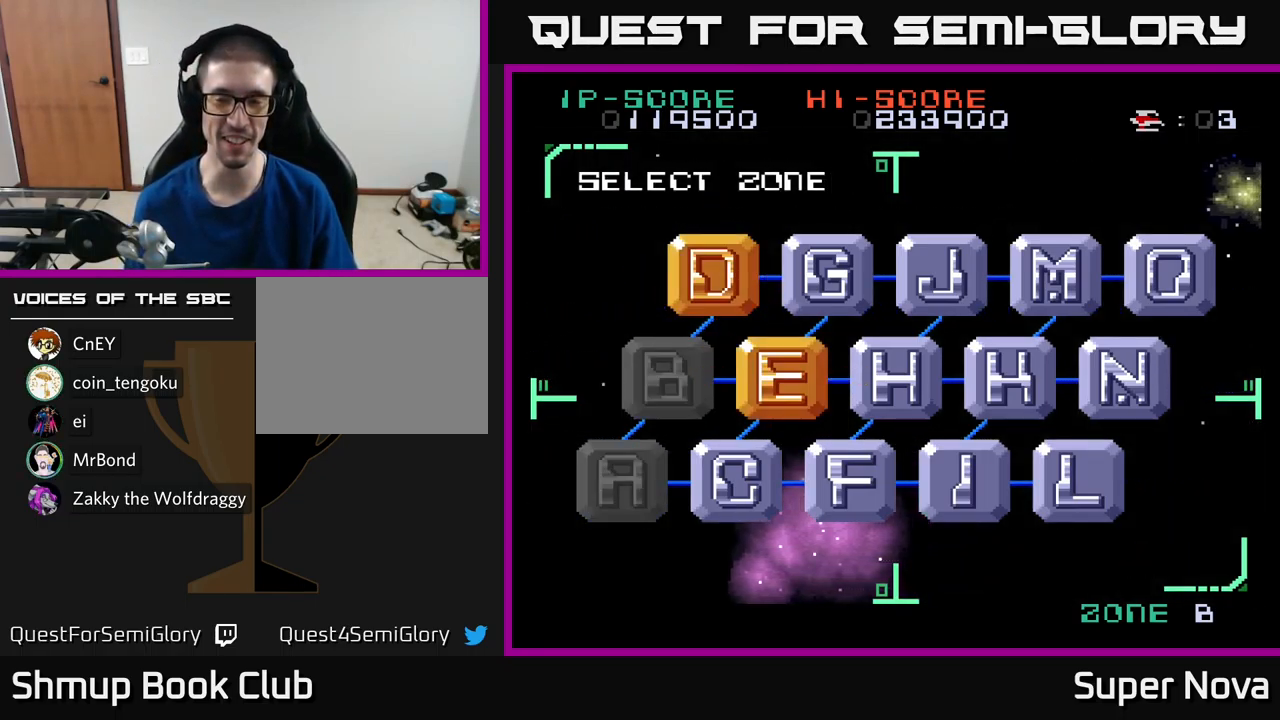
{"buttons": [], "left_stick": "center", "right_stick": "center", "events": [[300, "X", "up"]]}